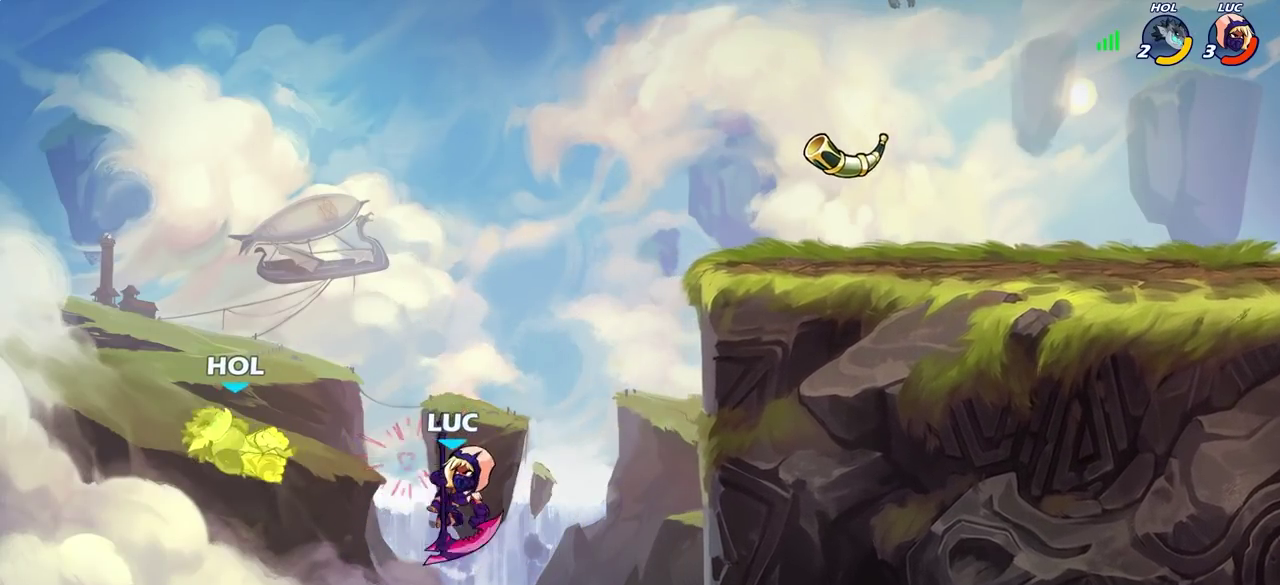
Gameplay with a controller (PlayStation layout); each line is a JSON object with the inputs held at the frame after it (dt_ms = milliseconds from this image to that frame). "events" lists button and stick changes between this image and that frame as [ms after this image, input, new state], when the widget could be followed in between. Not read: L1.
{"dt_ms": 500, "buttons": ["R2"], "left_stick": "up-right", "right_stick": "center", "events": [[133, "left_stick", "up-right"], [233, "R2", "down"]]}
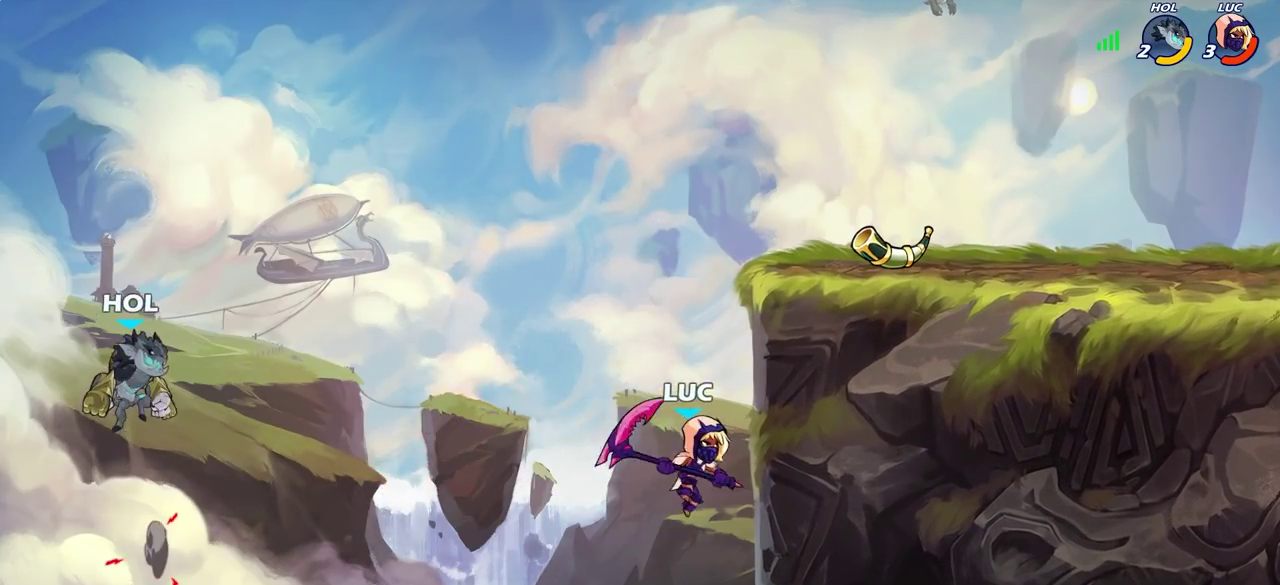
{"dt_ms": 500, "buttons": [], "left_stick": "left", "right_stick": "center", "events": [[83, "R2", "up"], [150, "left_stick", "up-left"], [200, "CROSS", "down"], [200, "left_stick", "left"], [317, "CROSS", "up"], [383, "SQUARE", "down"], [467, "SQUARE", "up"]]}
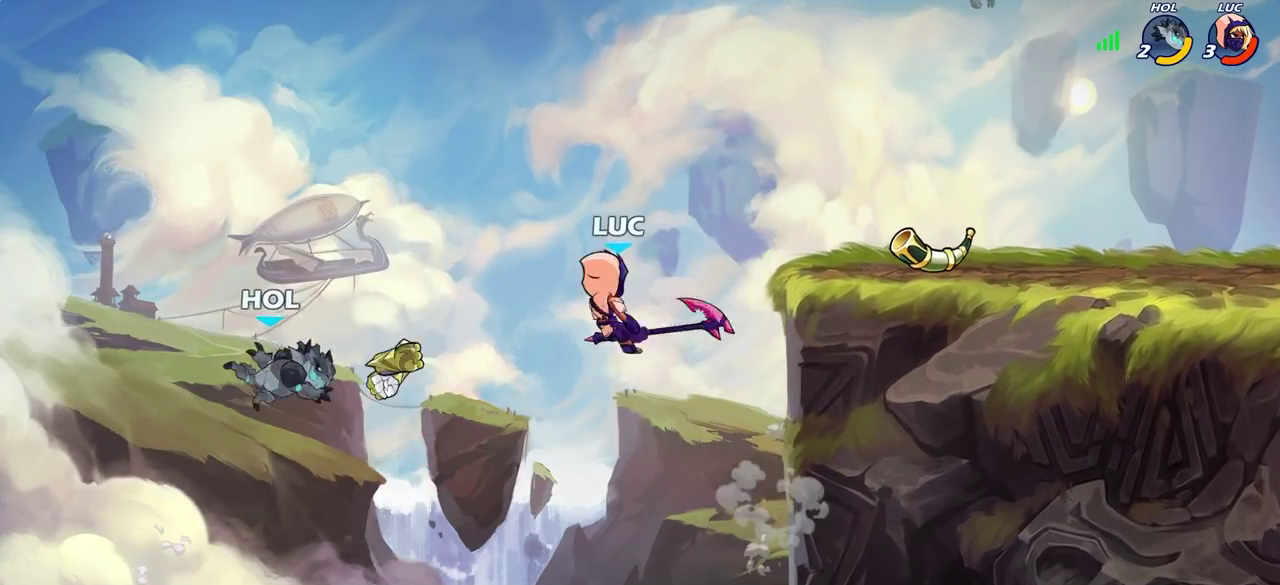
{"dt_ms": 500, "buttons": ["CROSS"], "left_stick": "up-right", "right_stick": "center", "events": [[250, "left_stick", "right"], [467, "CROSS", "down"], [500, "left_stick", "up-right"]]}
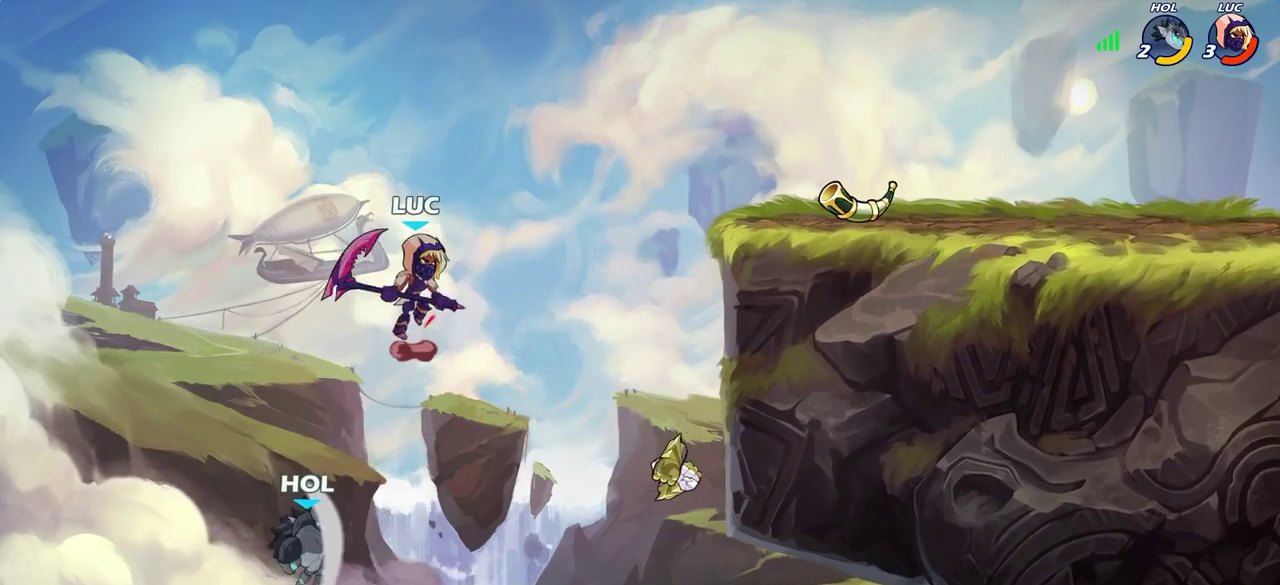
{"dt_ms": 500, "buttons": [], "left_stick": "right", "right_stick": "center", "events": [[133, "CROSS", "up"], [217, "left_stick", "down-right"], [283, "left_stick", "down-left"], [333, "SQUARE", "down"], [417, "SQUARE", "up"], [500, "left_stick", "right"]]}
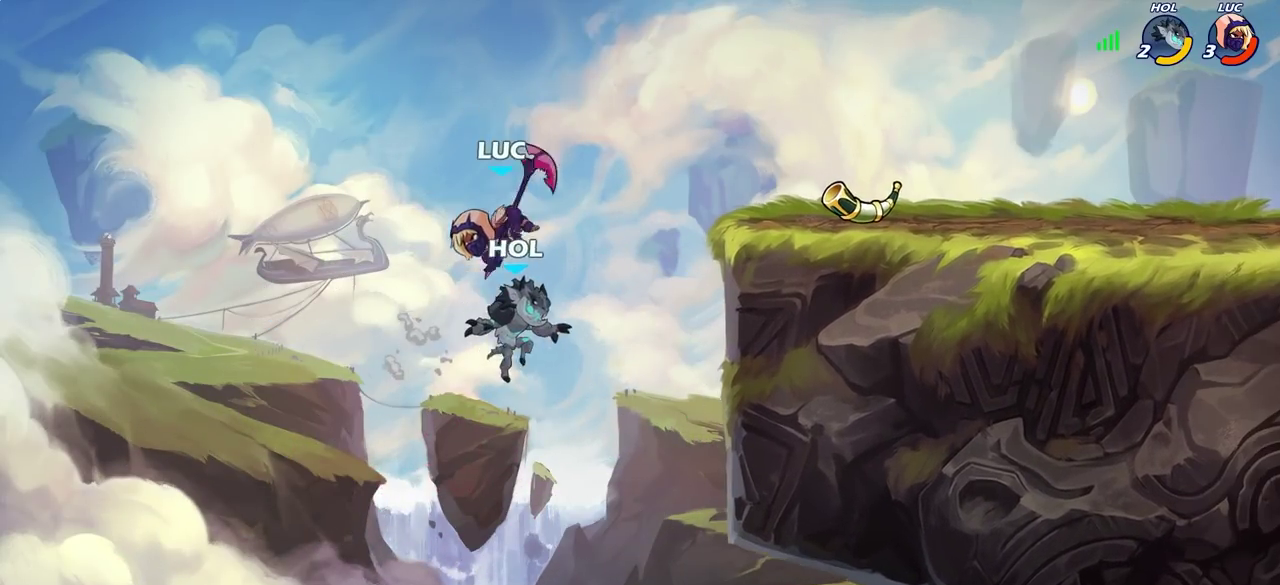
{"dt_ms": 500, "buttons": [], "left_stick": "up-right", "right_stick": "center", "events": [[350, "left_stick", "up-right"], [400, "CIRCLE", "down"], [483, "CIRCLE", "up"]]}
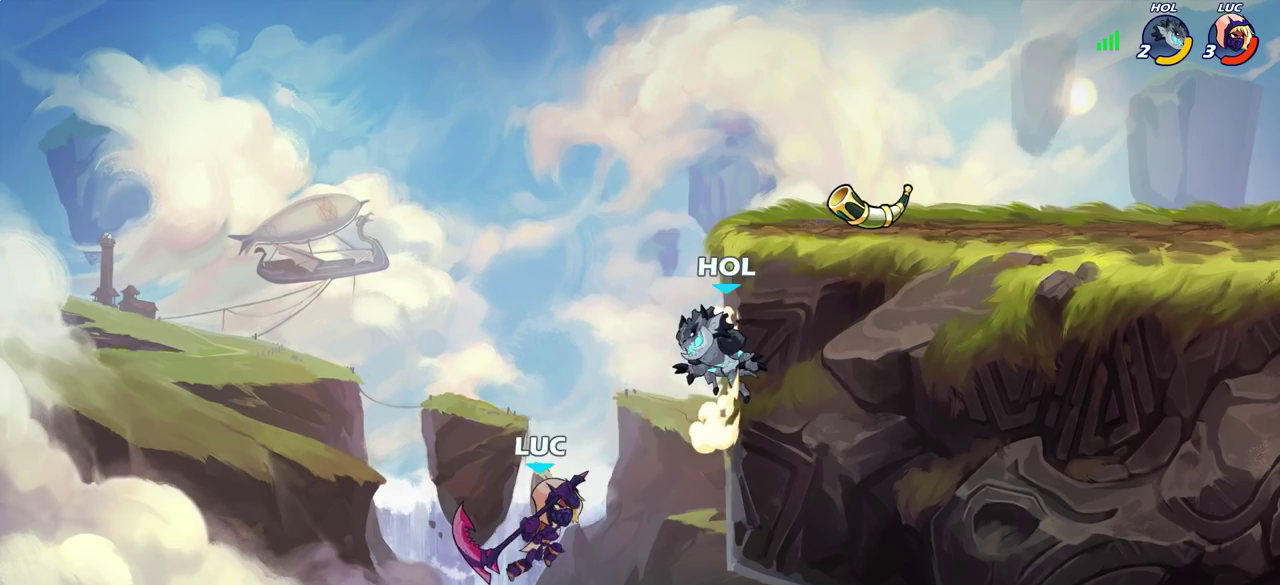
{"dt_ms": 500, "buttons": [], "left_stick": "right", "right_stick": "center", "events": [[267, "left_stick", "right"]]}
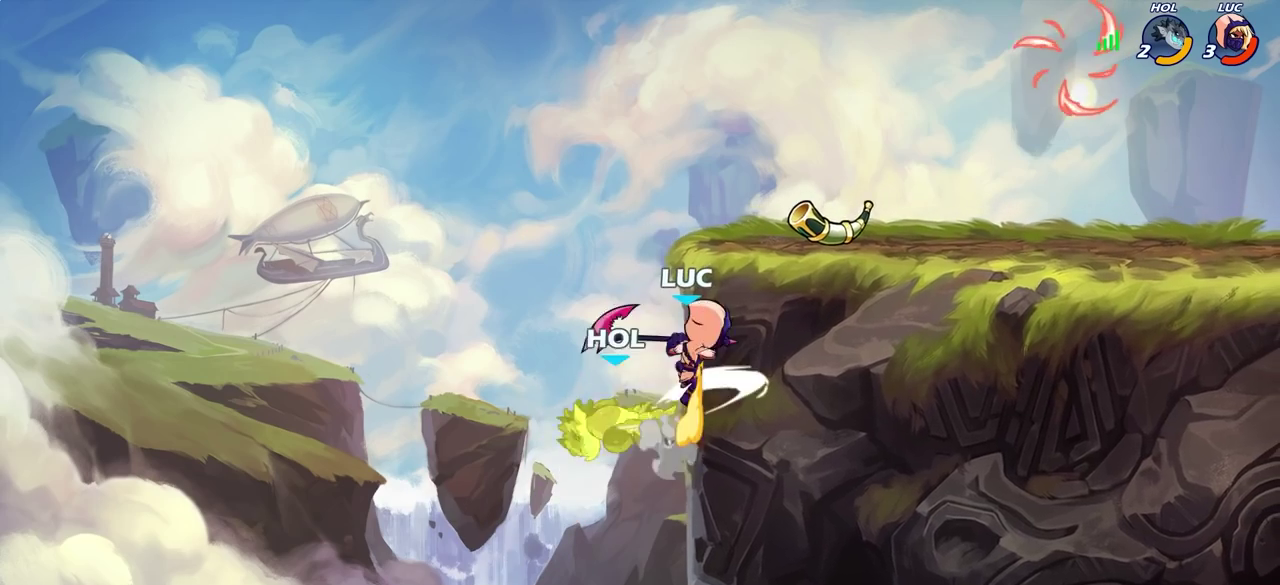
{"dt_ms": 300, "buttons": ["CROSS"], "left_stick": "left", "right_stick": "center", "events": [[200, "left_stick", "up-left"], [217, "CROSS", "down"], [283, "left_stick", "left"]]}
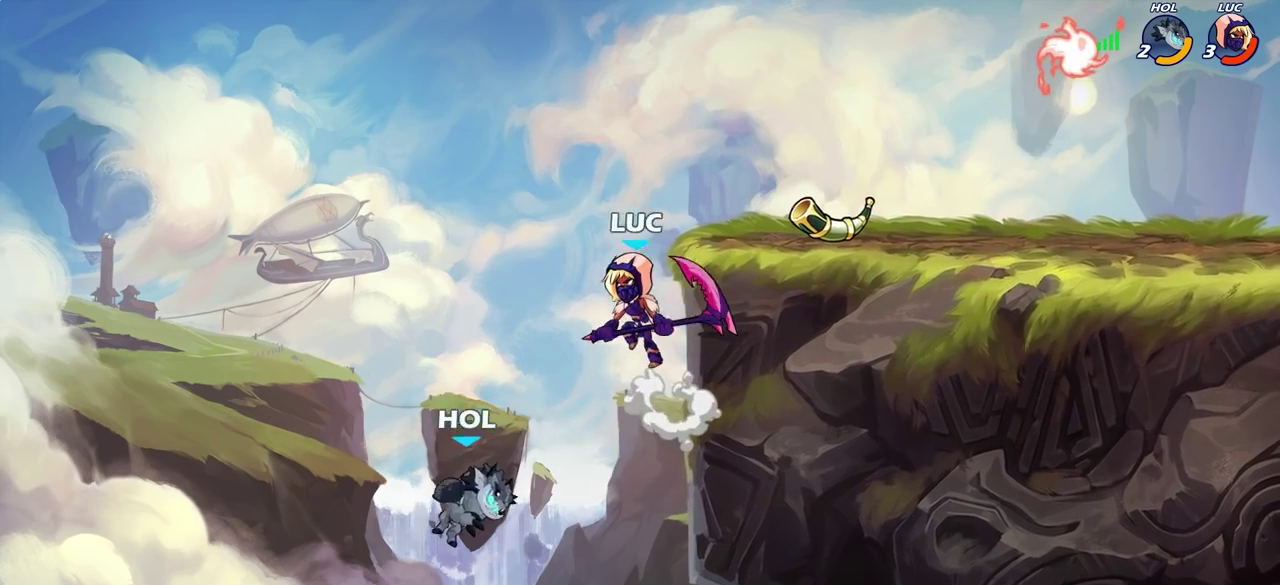
{"dt_ms": 700, "buttons": [], "left_stick": "center", "right_stick": "center", "events": [[50, "CROSS", "up"], [50, "left_stick", "center"], [467, "left_stick", "down-left"], [583, "CIRCLE", "down"], [600, "left_stick", "up-left"], [650, "CIRCLE", "up"], [667, "left_stick", "center"]]}
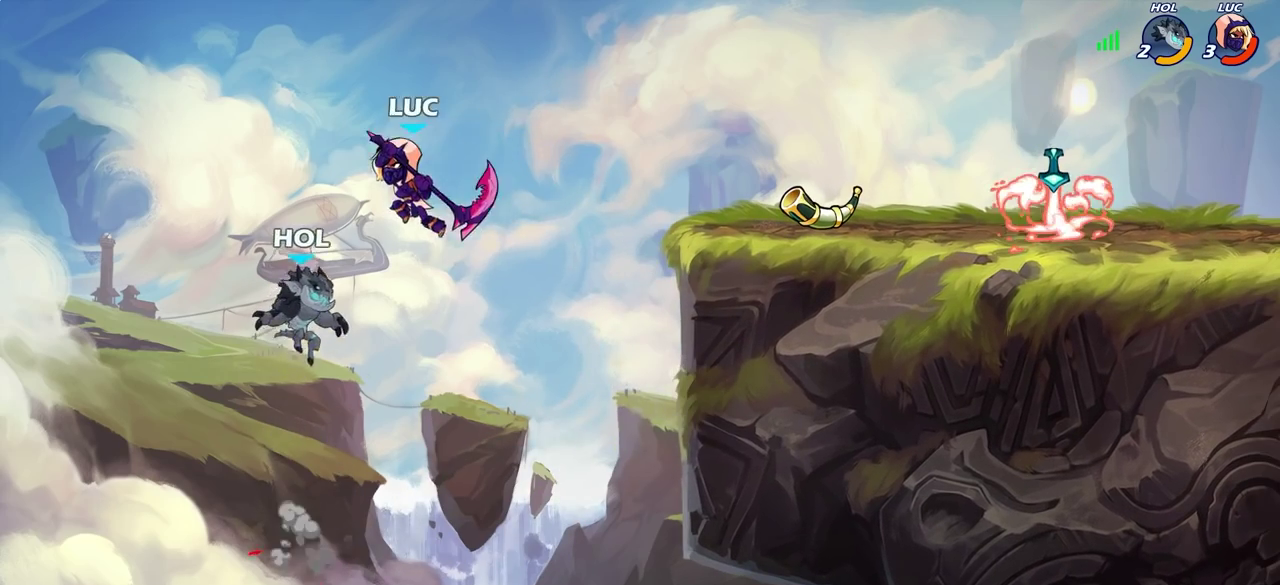
{"dt_ms": 400, "buttons": [], "left_stick": "right", "right_stick": "center", "events": [[183, "left_stick", "right"]]}
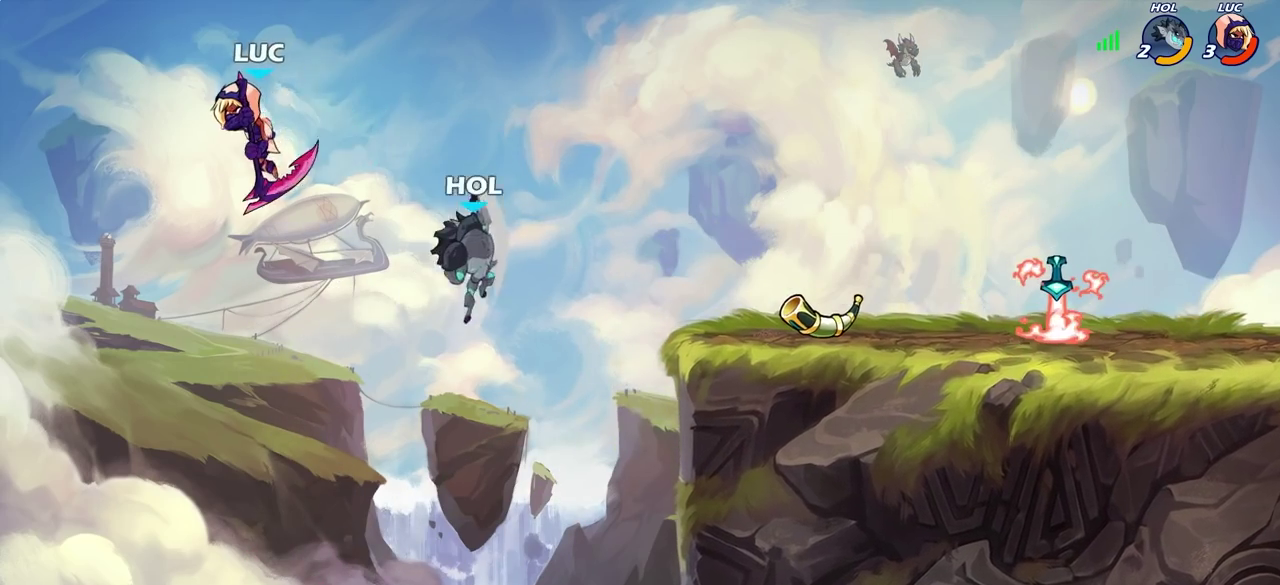
{"dt_ms": 600, "buttons": [], "left_stick": "right", "right_stick": "center", "events": []}
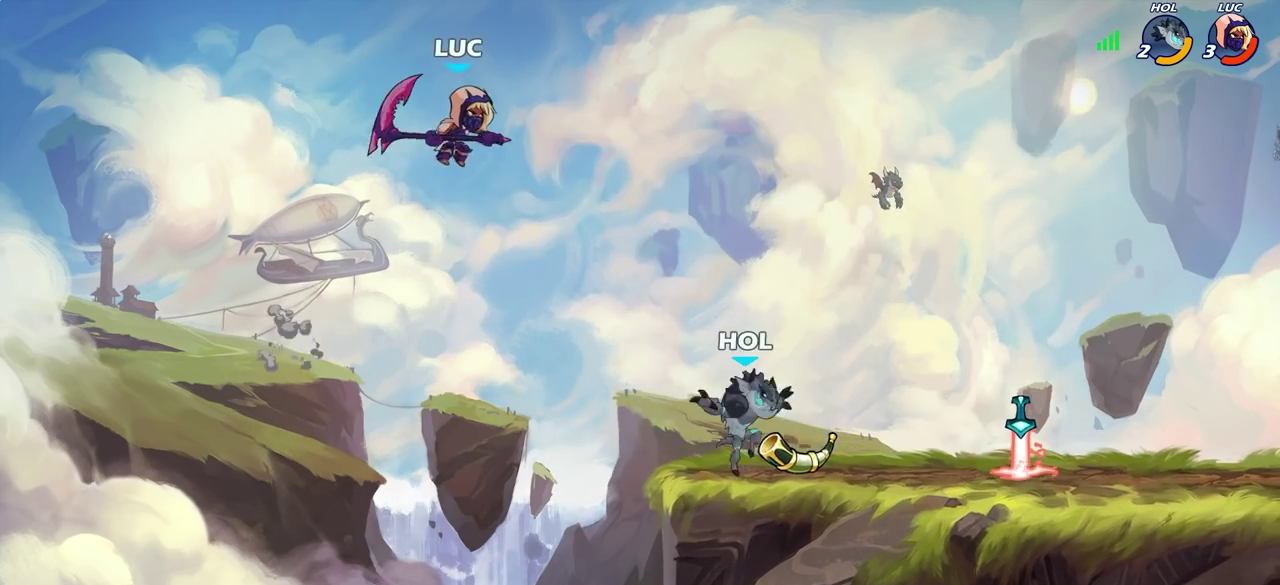
{"dt_ms": 700, "buttons": ["R2"], "left_stick": "right", "right_stick": "center", "events": [[17, "left_stick", "down-right"], [50, "R1", "down"], [100, "R1", "up"], [150, "left_stick", "center"], [367, "left_stick", "right"], [700, "R2", "down"]]}